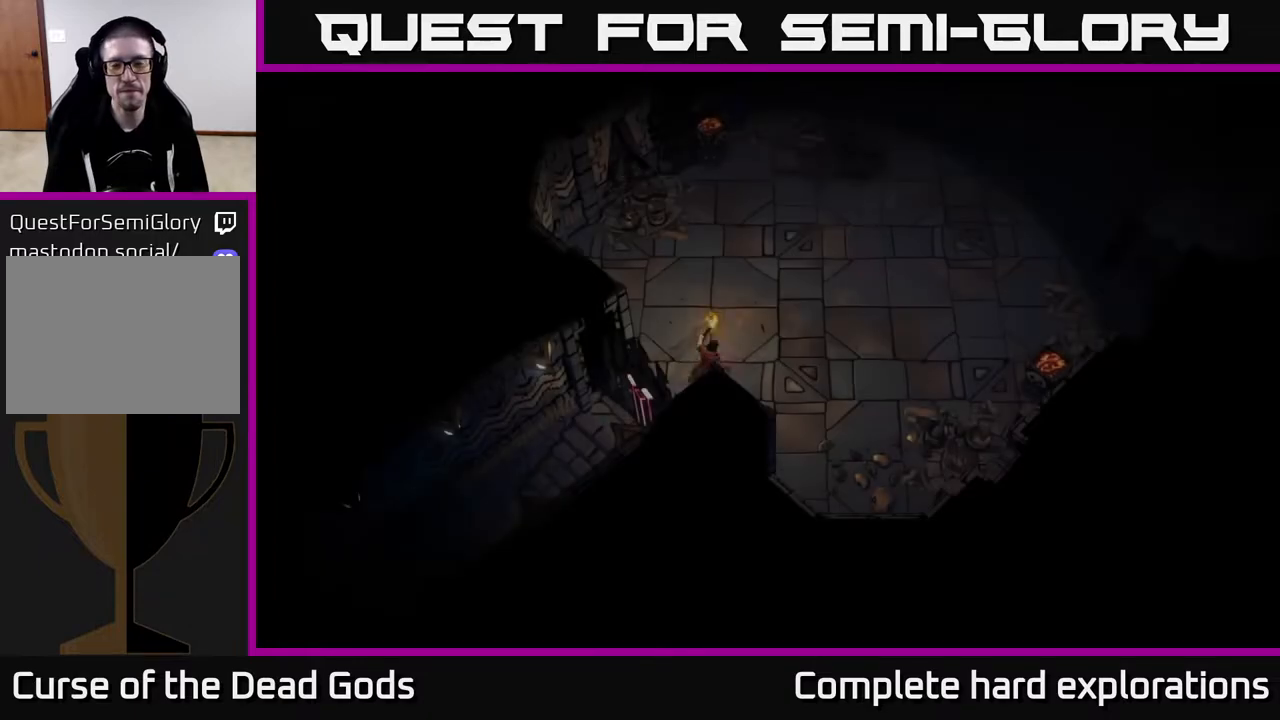
Gameplay with a controller (Xbox layout); each line is a JSON object with the inputs held at the frame after it. "events" lists button and stick changes between this image and that frame as [ms after this image, input, new state], when the widget could be followed in between.
{"buttons": [], "left_stick": "up-right", "right_stick": "center", "events": [[150, "left_stick", "up-right"]]}
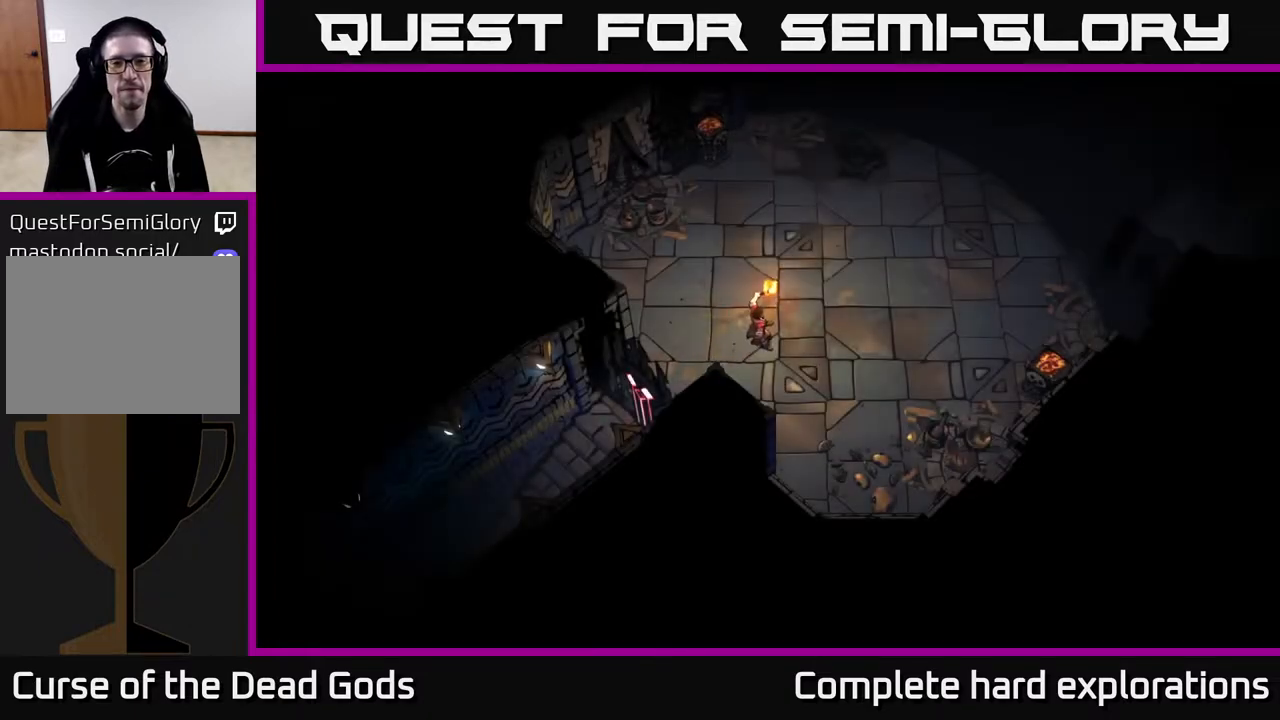
{"buttons": [], "left_stick": "up-right", "right_stick": "center", "events": []}
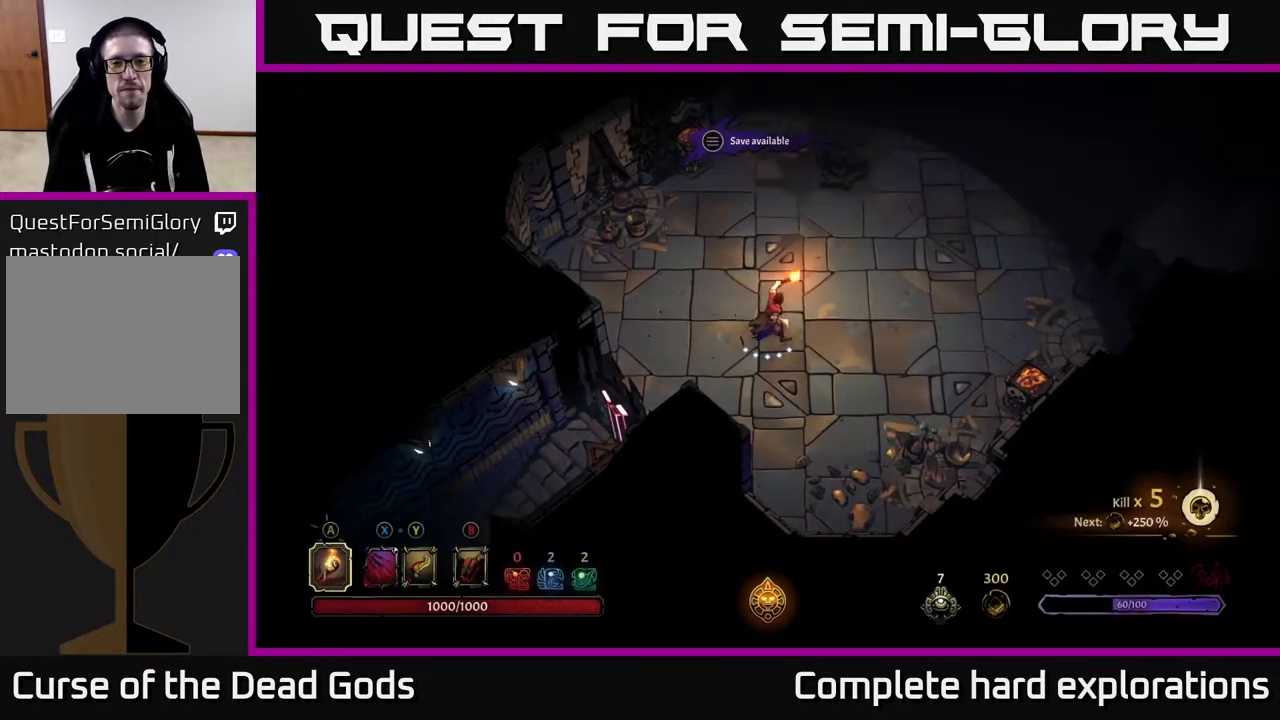
{"buttons": [], "left_stick": "up-right", "right_stick": "center", "events": []}
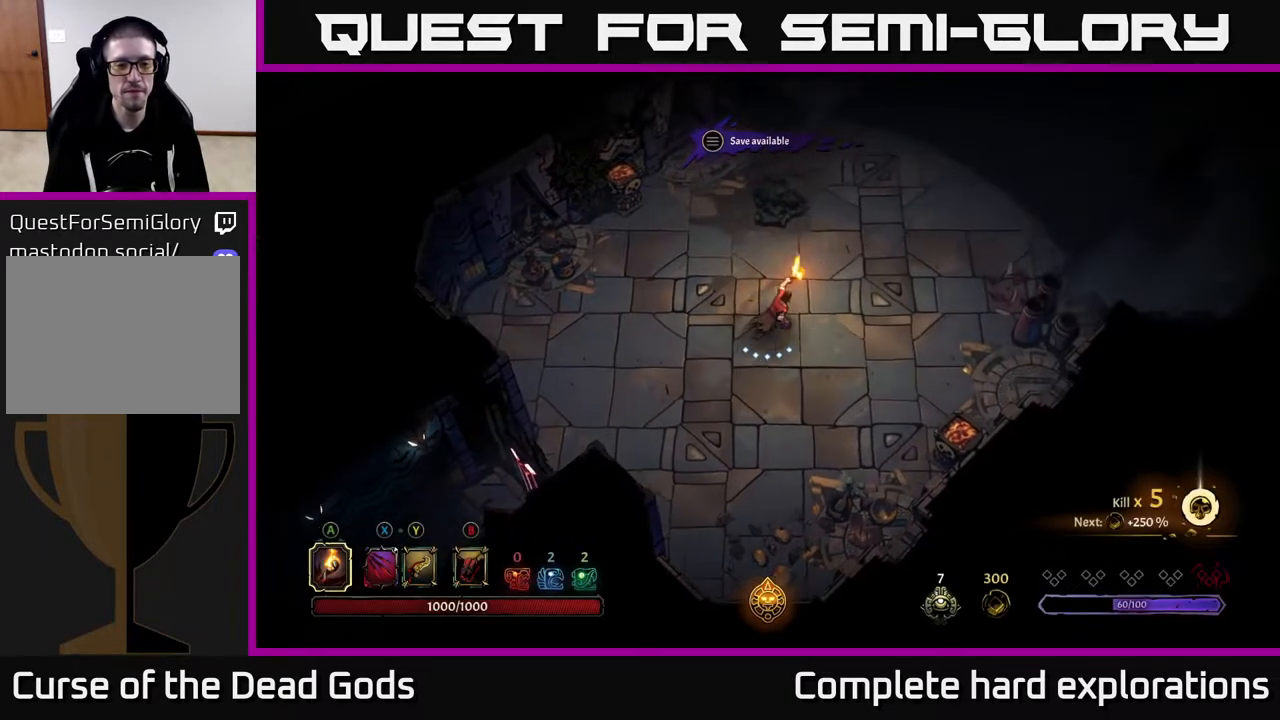
{"buttons": [], "left_stick": "up-right", "right_stick": "center", "events": []}
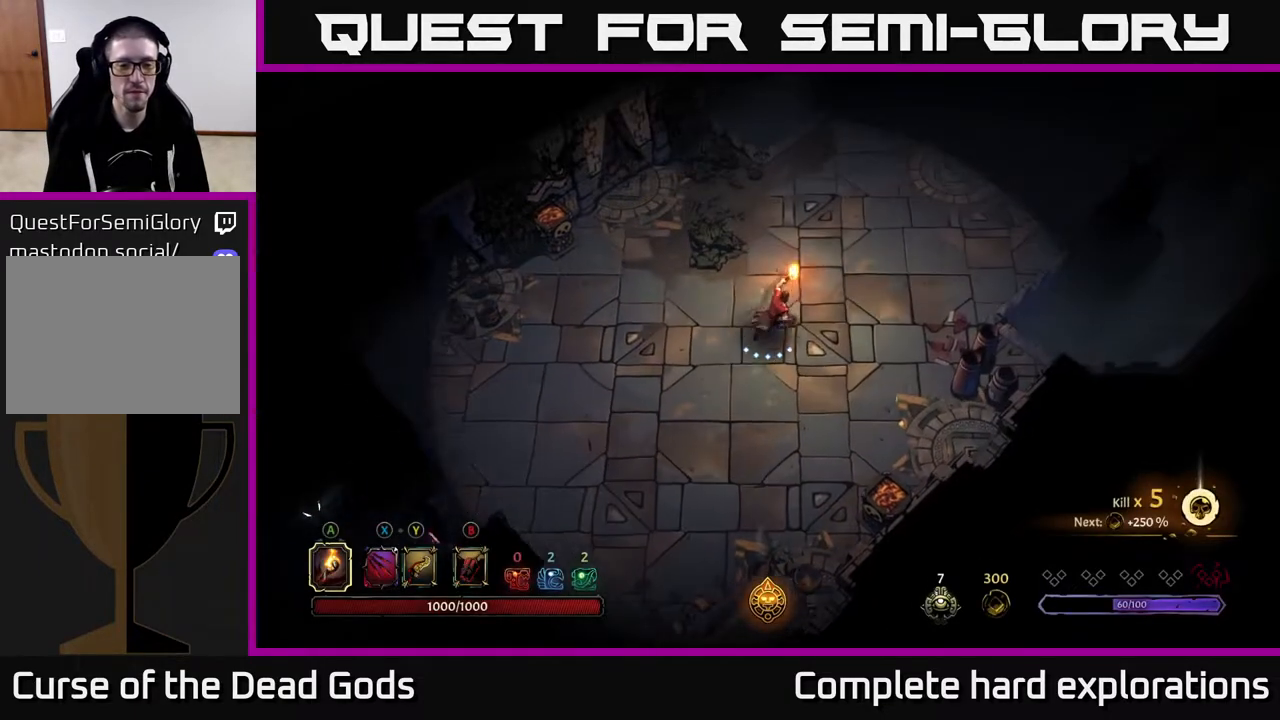
{"buttons": [], "left_stick": "up-right", "right_stick": "center", "events": []}
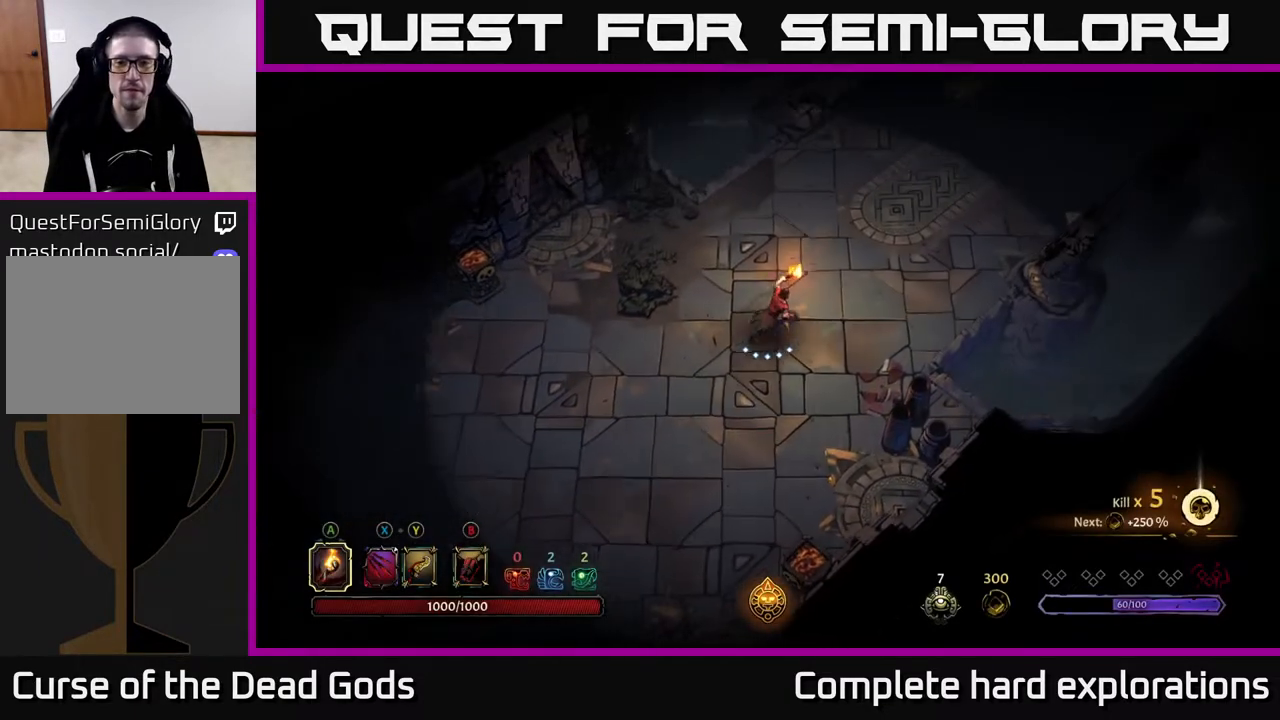
{"buttons": [], "left_stick": "up-right", "right_stick": "center", "events": []}
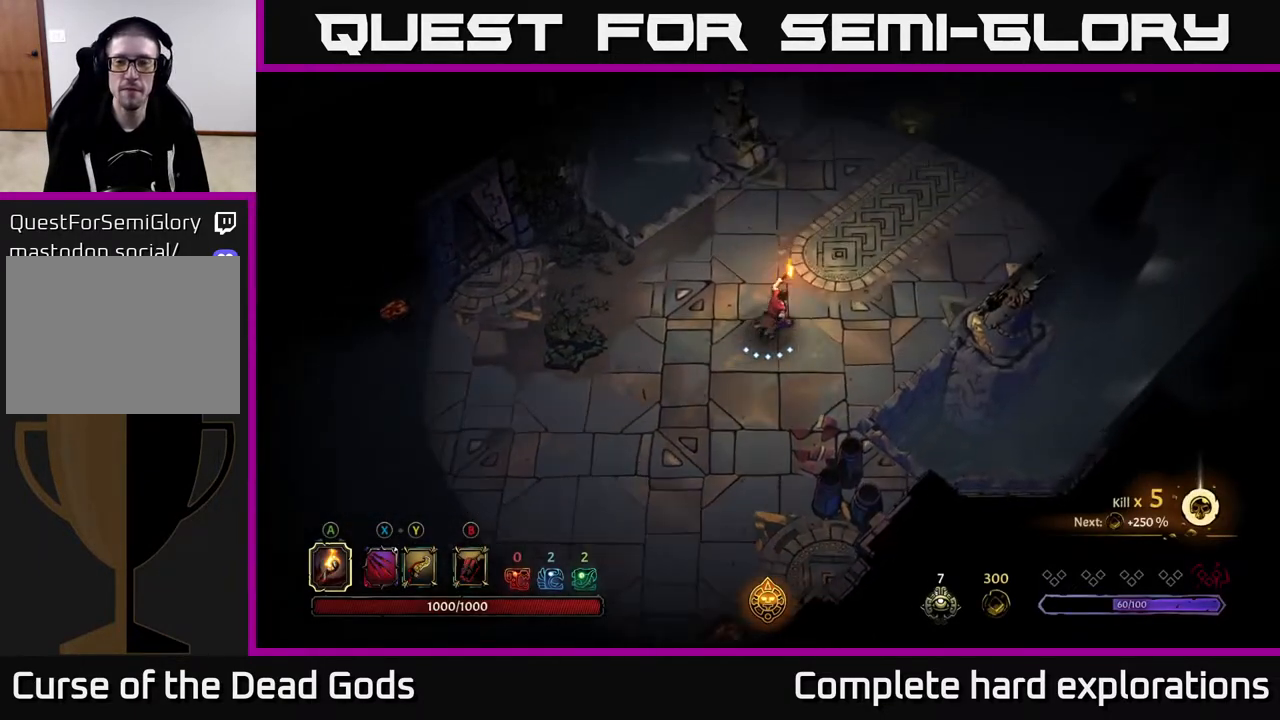
{"buttons": [], "left_stick": "up-right", "right_stick": "center", "events": []}
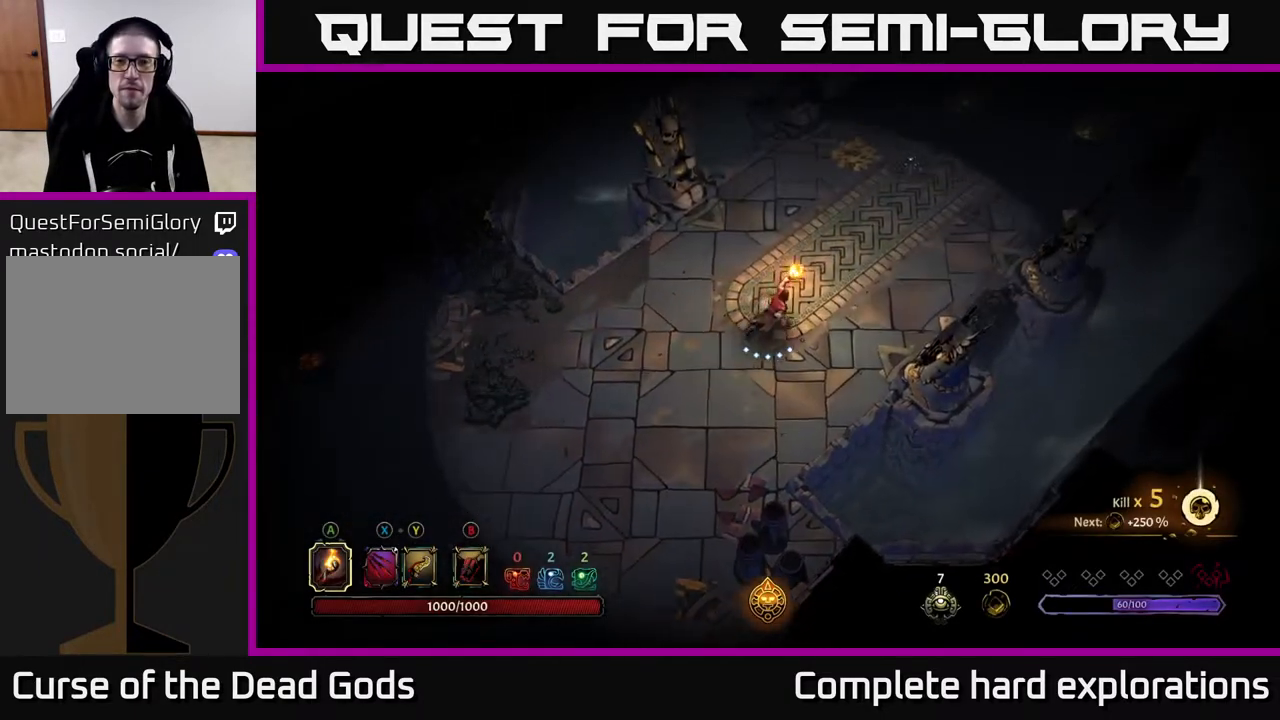
{"buttons": [], "left_stick": "up-right", "right_stick": "center", "events": []}
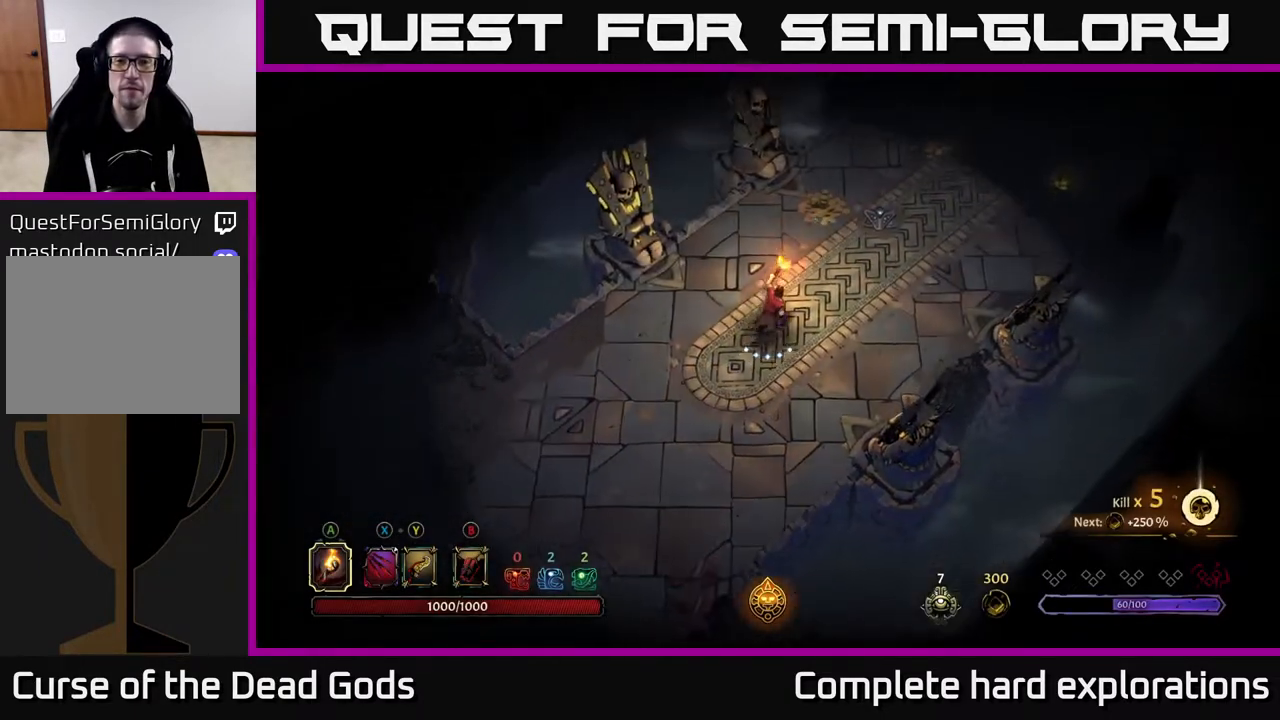
{"buttons": [], "left_stick": "up-right", "right_stick": "center", "events": []}
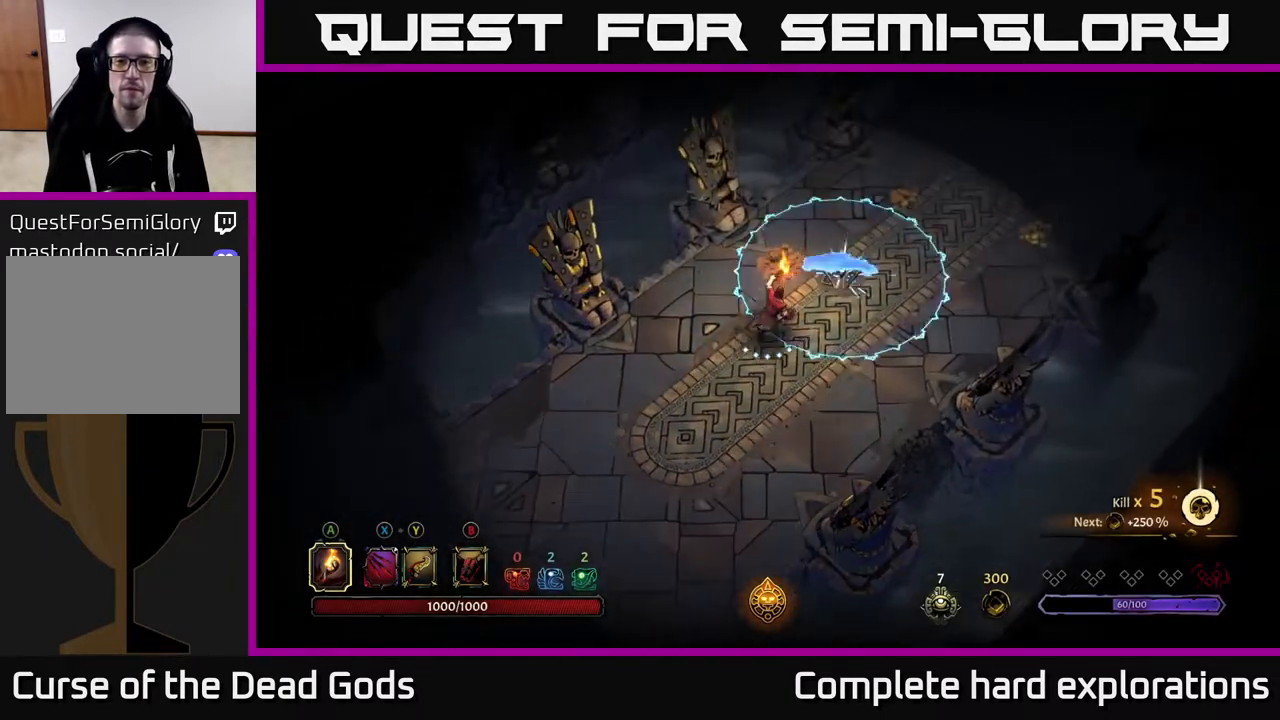
{"buttons": [], "left_stick": "down-left", "right_stick": "center", "events": [[283, "left_stick", "up-left"], [400, "left_stick", "down-left"]]}
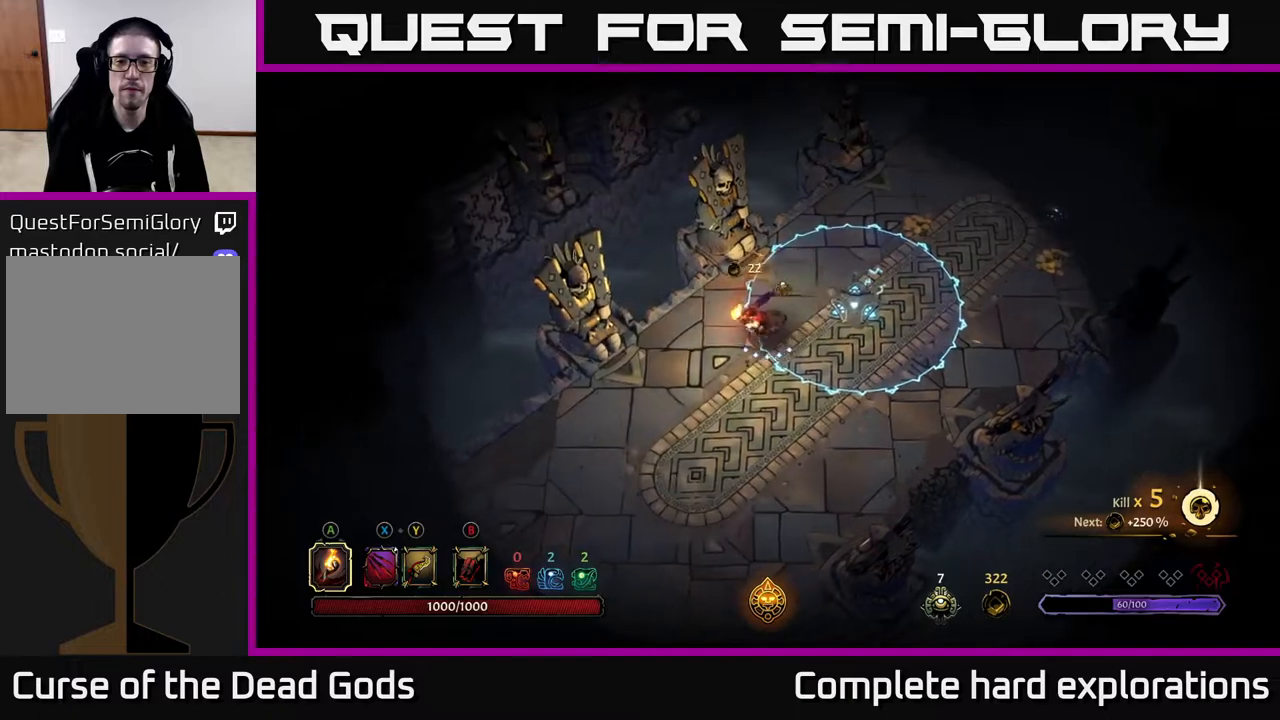
{"buttons": [], "left_stick": "down", "right_stick": "center", "events": [[400, "left_stick", "down"]]}
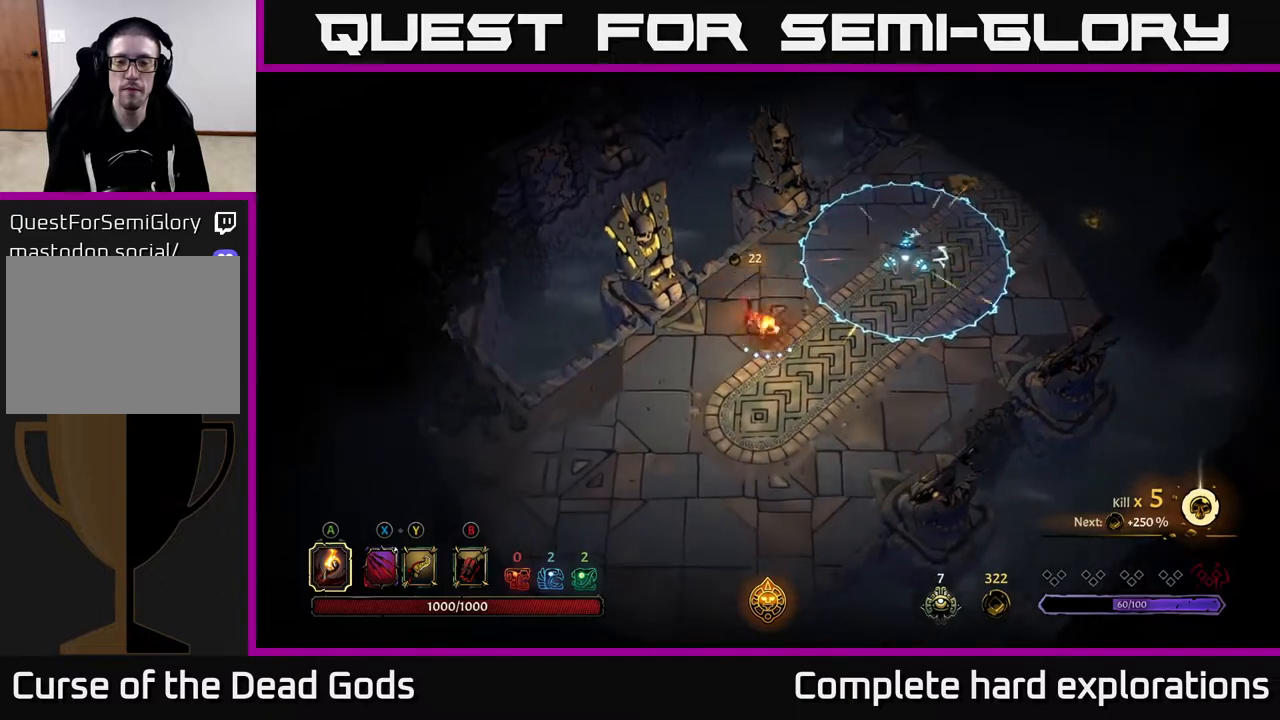
{"buttons": [], "left_stick": "up-right", "right_stick": "center", "events": [[50, "left_stick", "down-right"], [350, "left_stick", "up-right"]]}
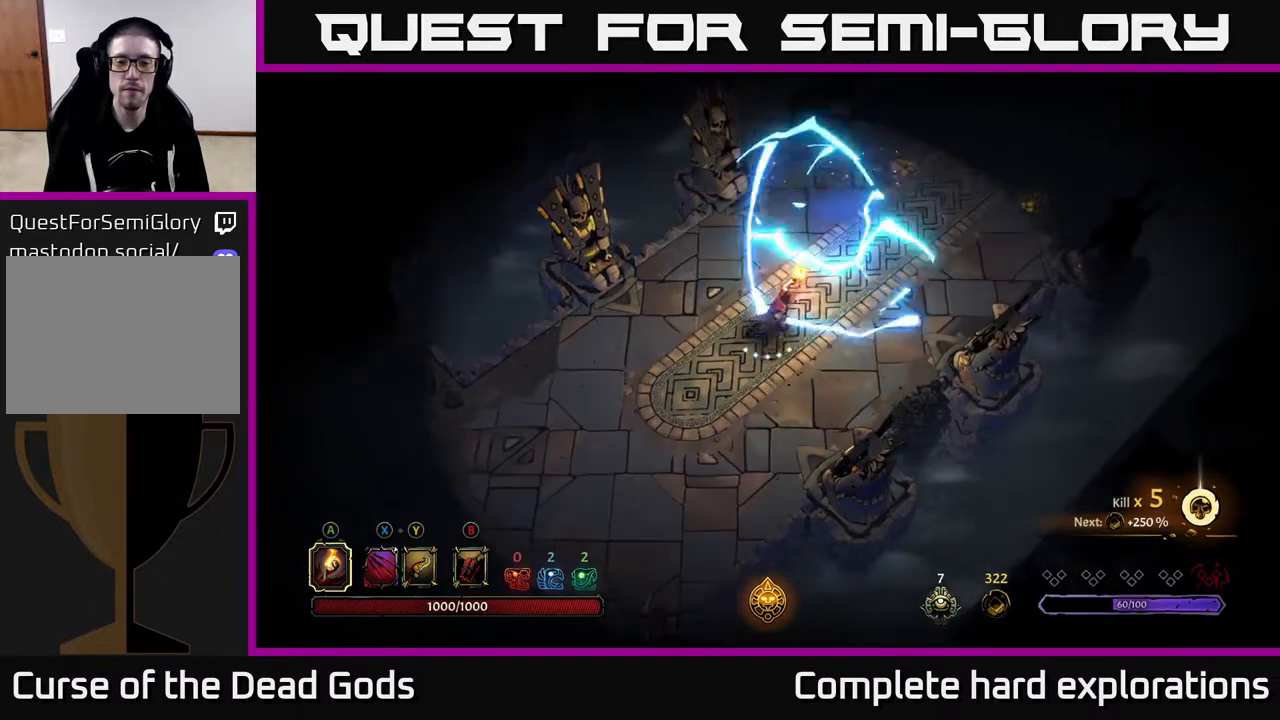
{"buttons": [], "left_stick": "up-right", "right_stick": "center", "events": []}
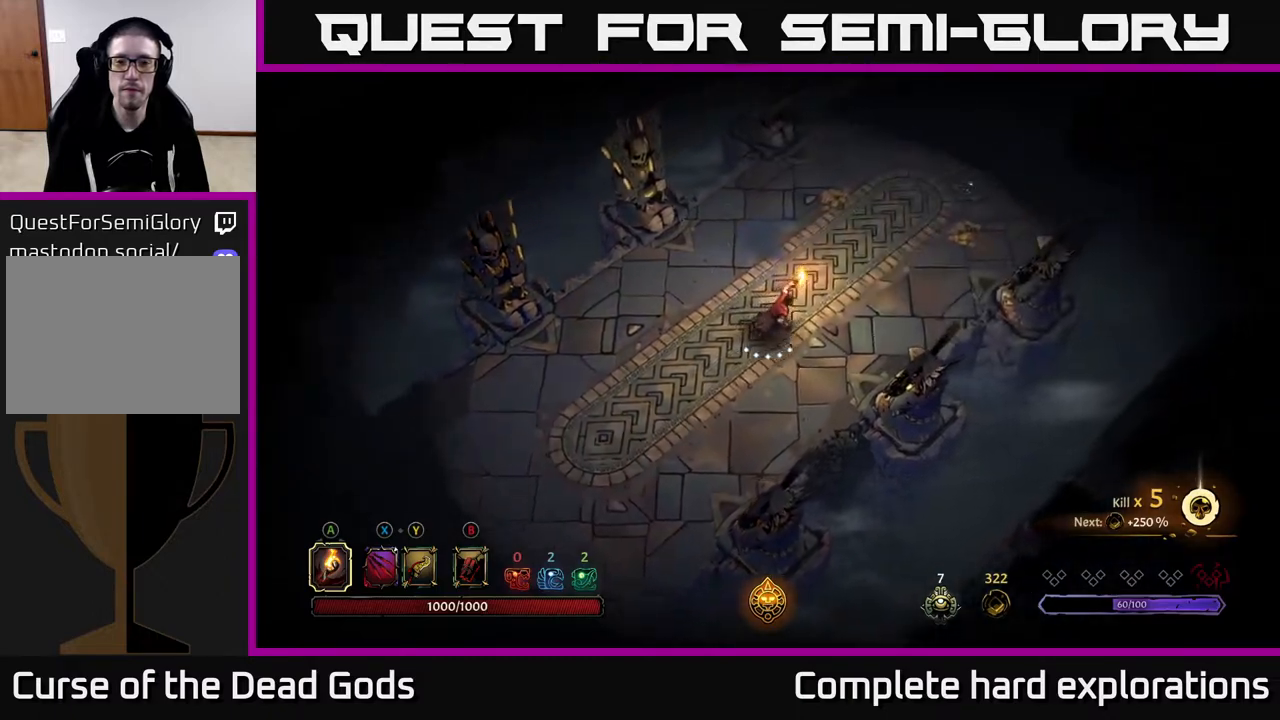
{"buttons": [], "left_stick": "up-right", "right_stick": "center", "events": []}
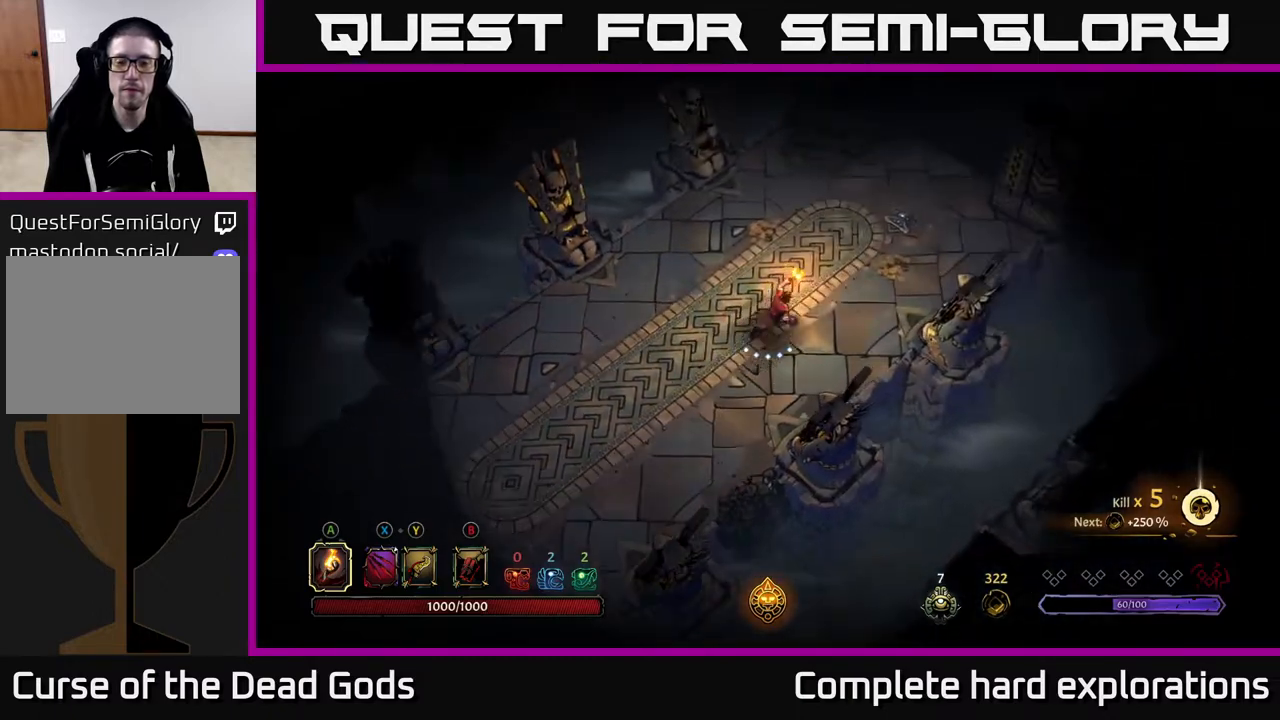
{"buttons": [], "left_stick": "up-right", "right_stick": "center", "events": []}
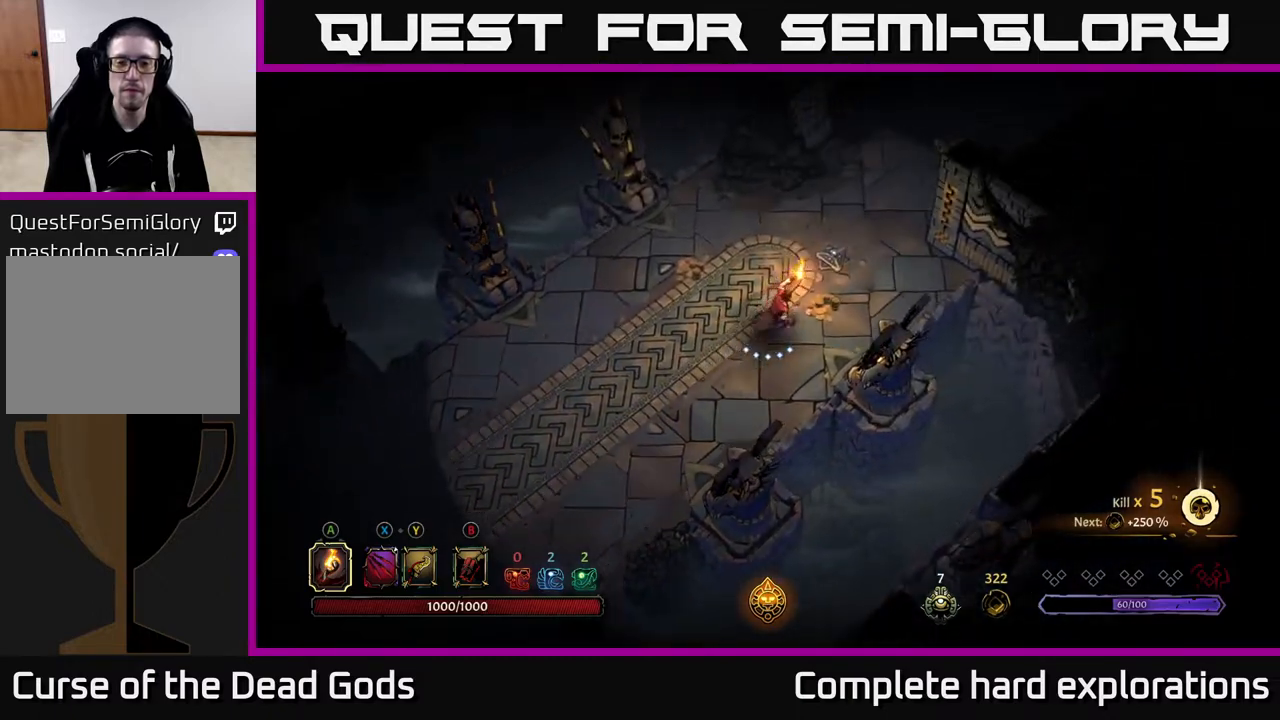
{"buttons": [], "left_stick": "left", "right_stick": "center", "events": [[217, "left_stick", "up-left"], [350, "left_stick", "left"]]}
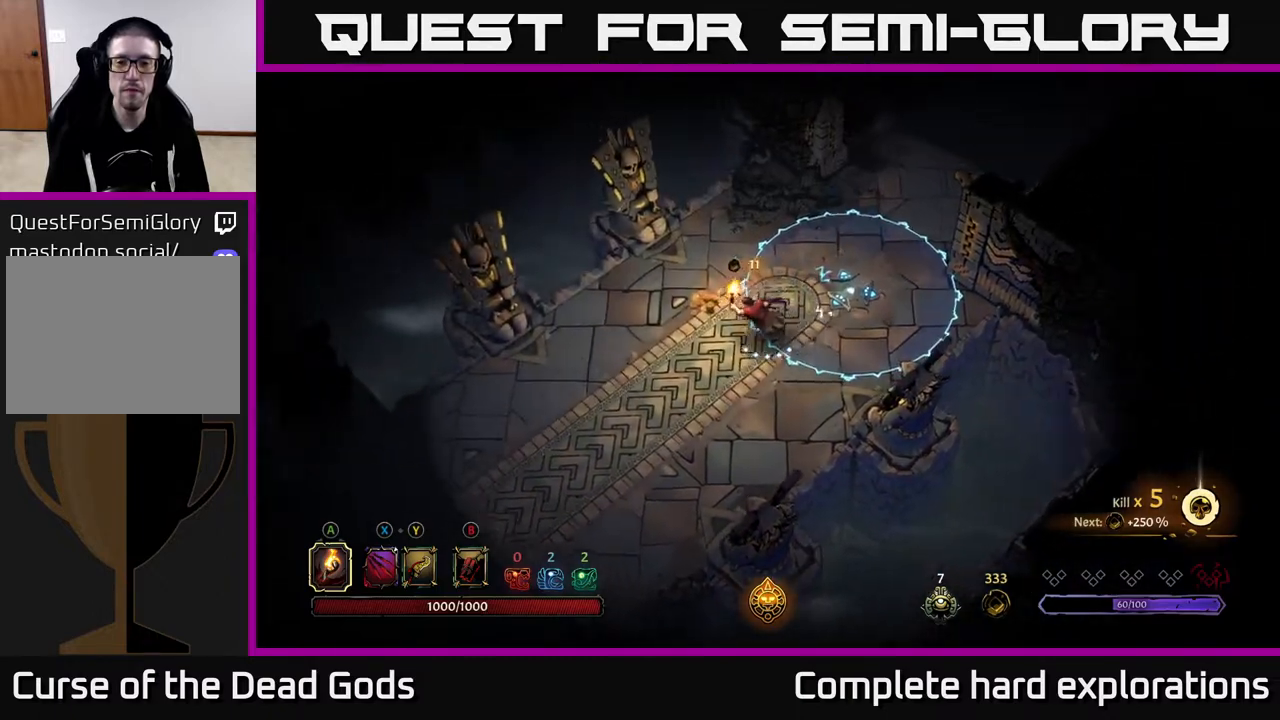
{"buttons": [], "left_stick": "up-left", "right_stick": "center", "events": [[300, "left_stick", "up-left"]]}
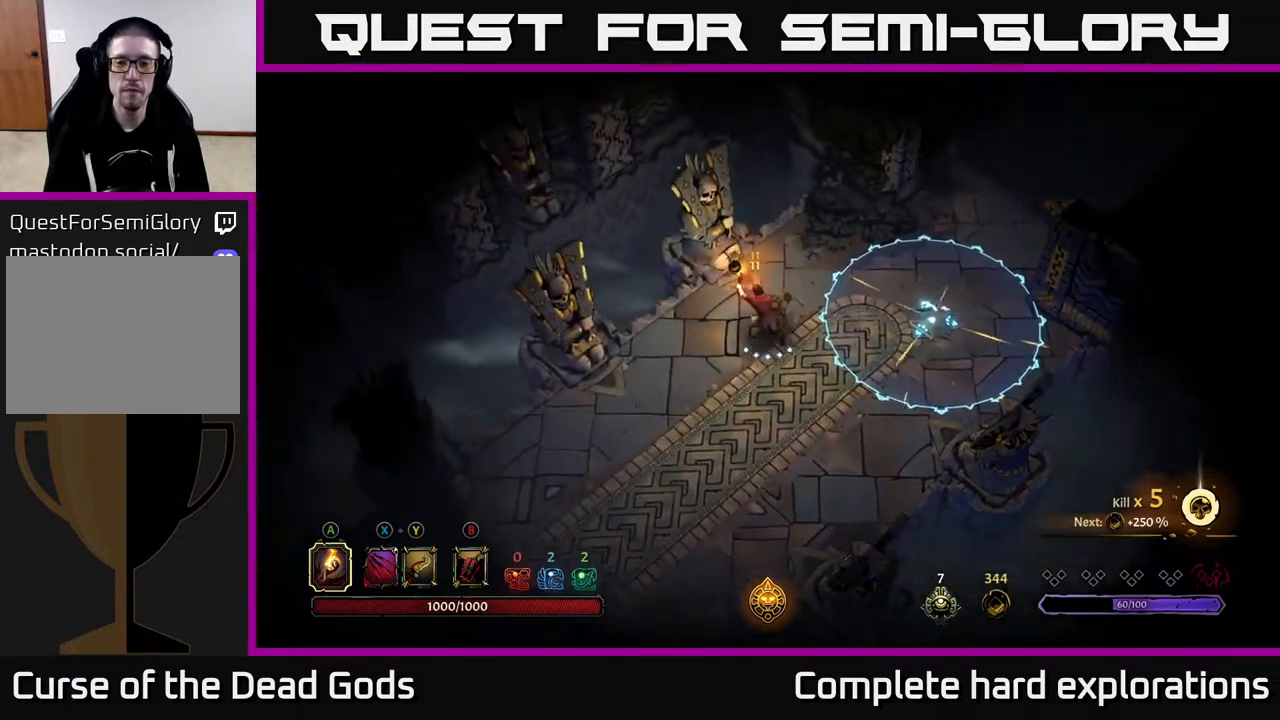
{"buttons": [], "left_stick": "up-right", "right_stick": "center", "events": [[33, "left_stick", "up"], [200, "left_stick", "up-right"]]}
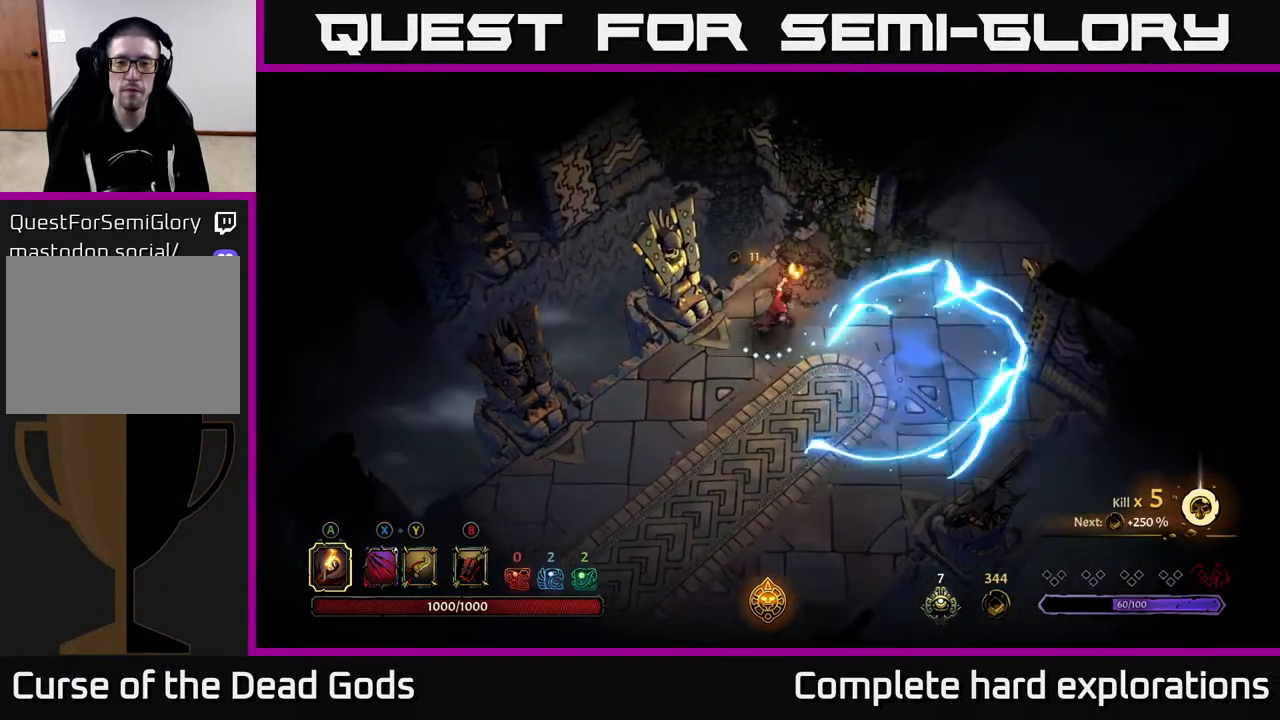
{"buttons": [], "left_stick": "up-right", "right_stick": "center", "events": []}
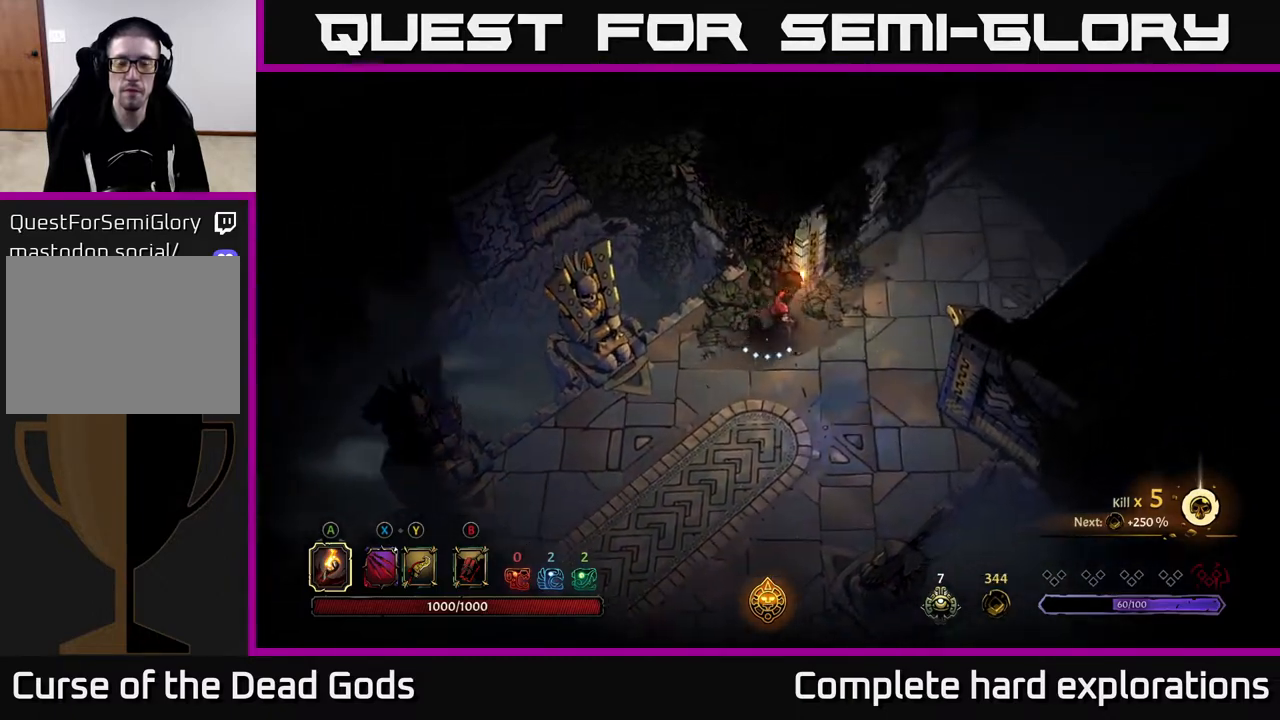
{"buttons": [], "left_stick": "up-right", "right_stick": "center", "events": []}
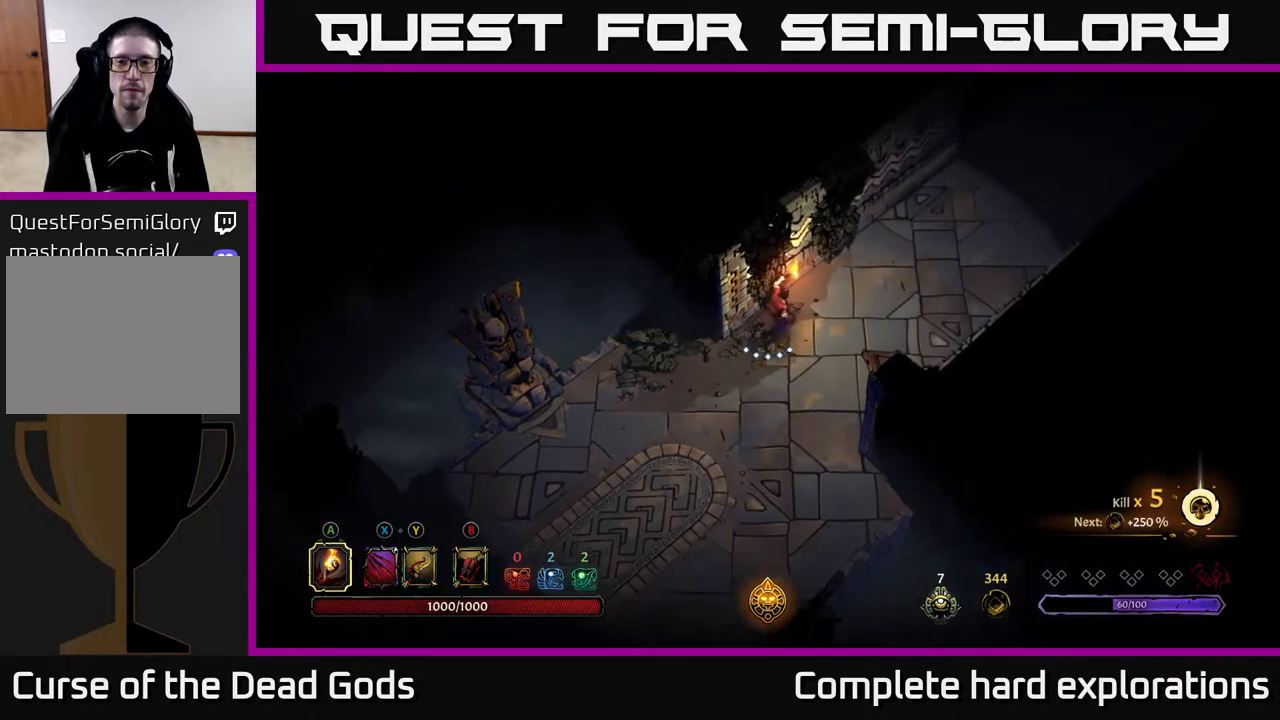
{"buttons": ["R2"], "left_stick": "up-right", "right_stick": "center", "events": [[250, "R2", "down"]]}
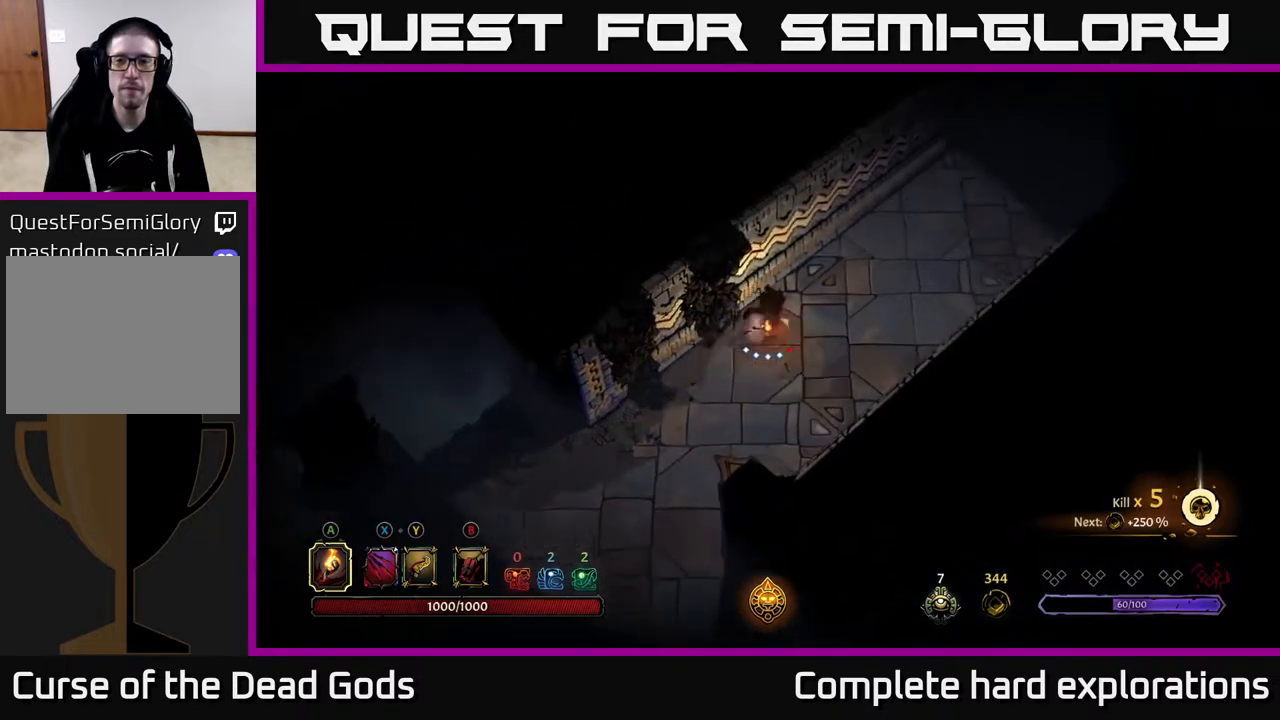
{"buttons": ["R2"], "left_stick": "up-right", "right_stick": "center", "events": [[17, "R2", "up"], [333, "R2", "down"]]}
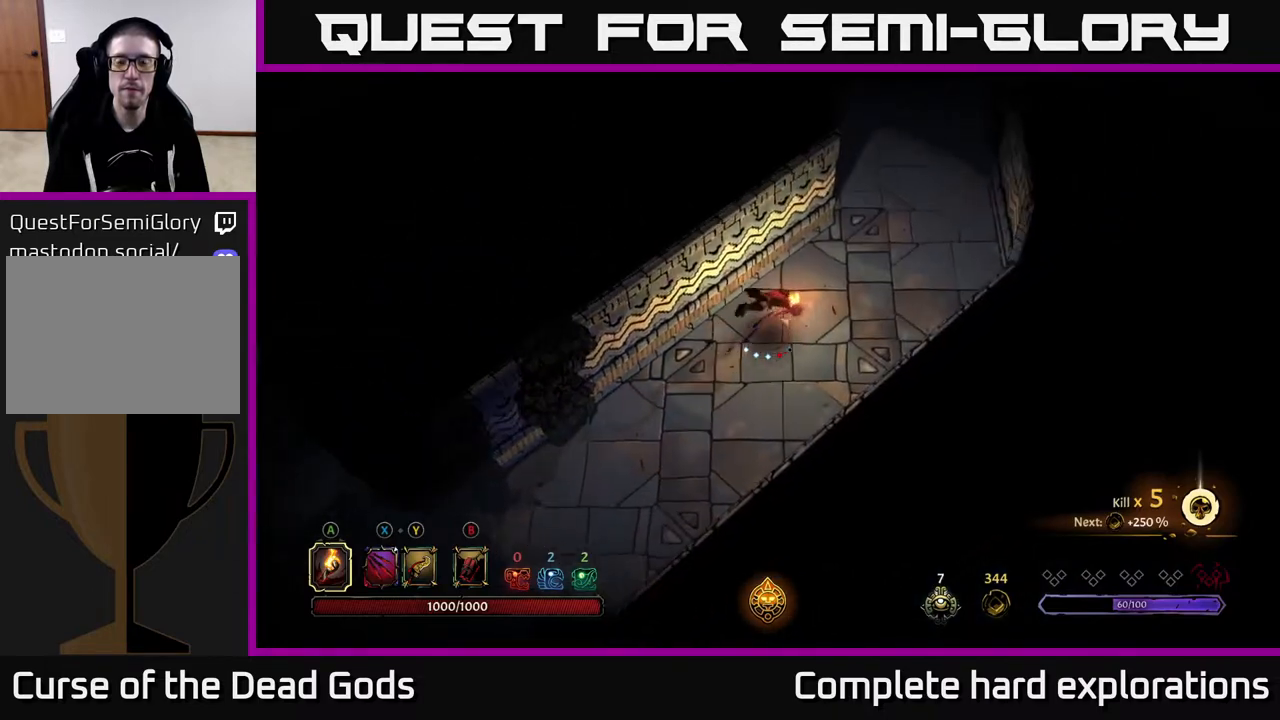
{"buttons": [], "left_stick": "up-right", "right_stick": "center", "events": [[100, "R2", "up"]]}
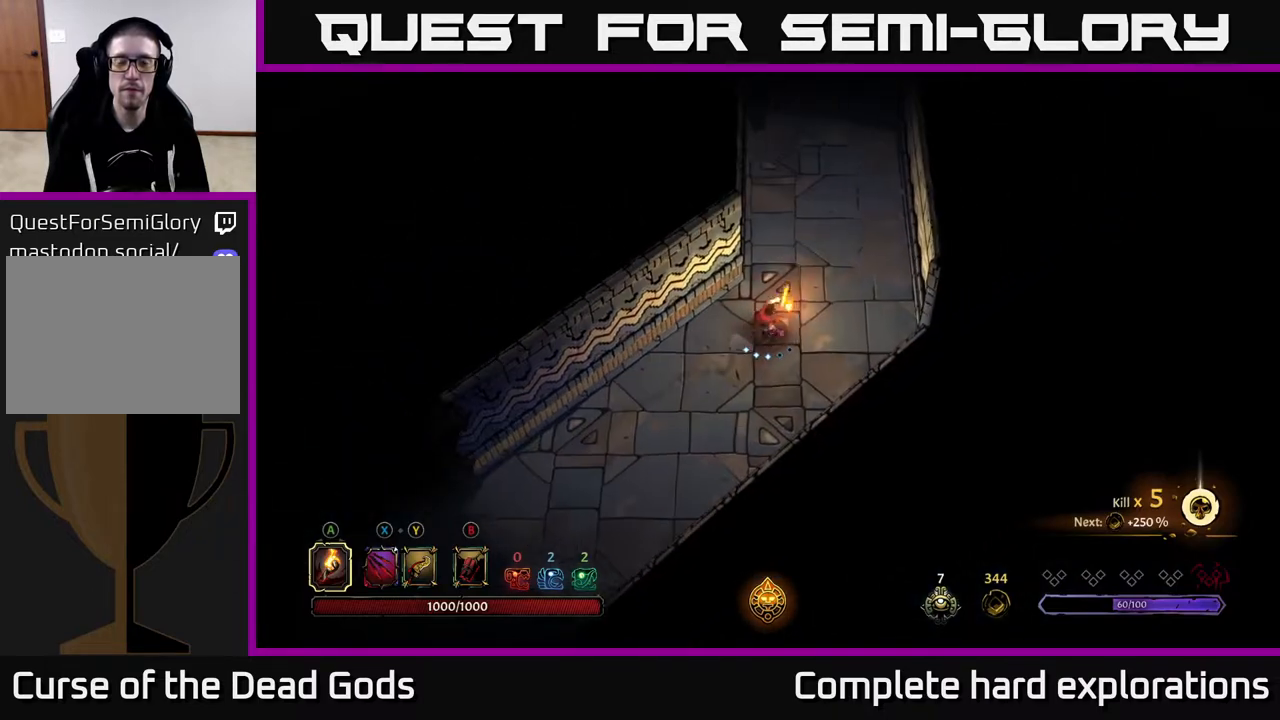
{"buttons": [], "left_stick": "up", "right_stick": "center", "events": [[283, "left_stick", "up"]]}
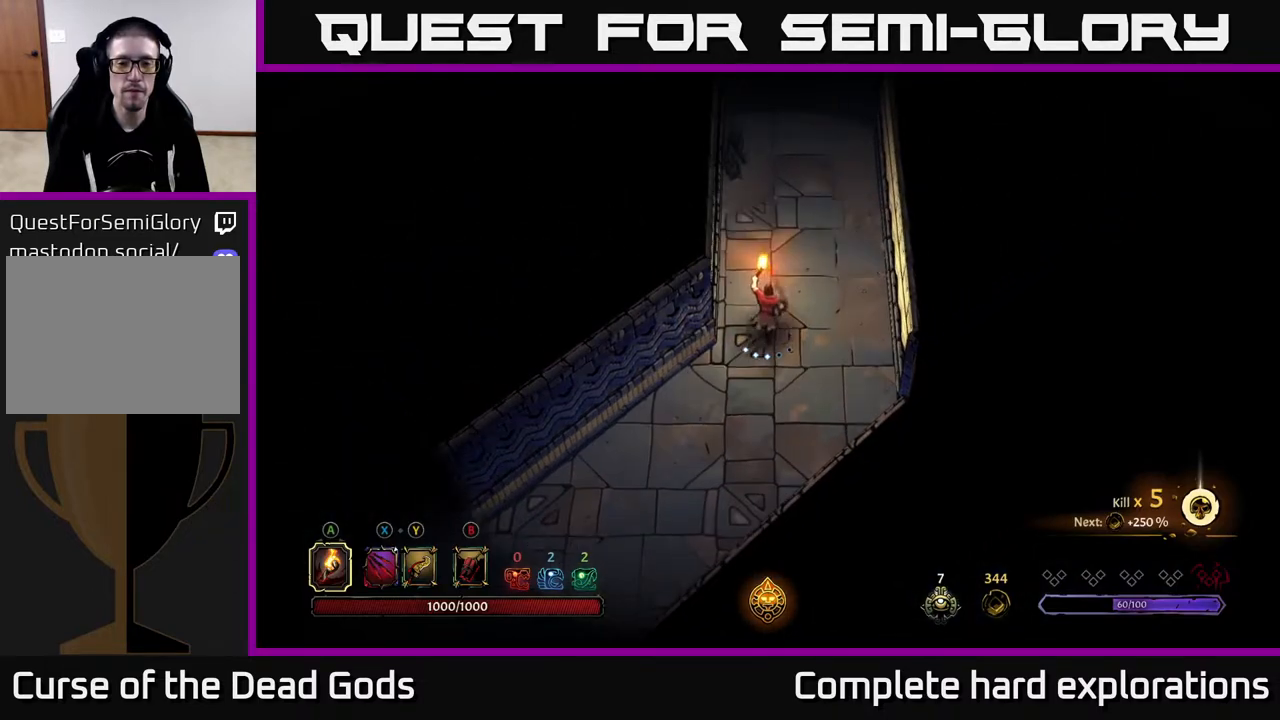
{"buttons": [], "left_stick": "up", "right_stick": "center", "events": []}
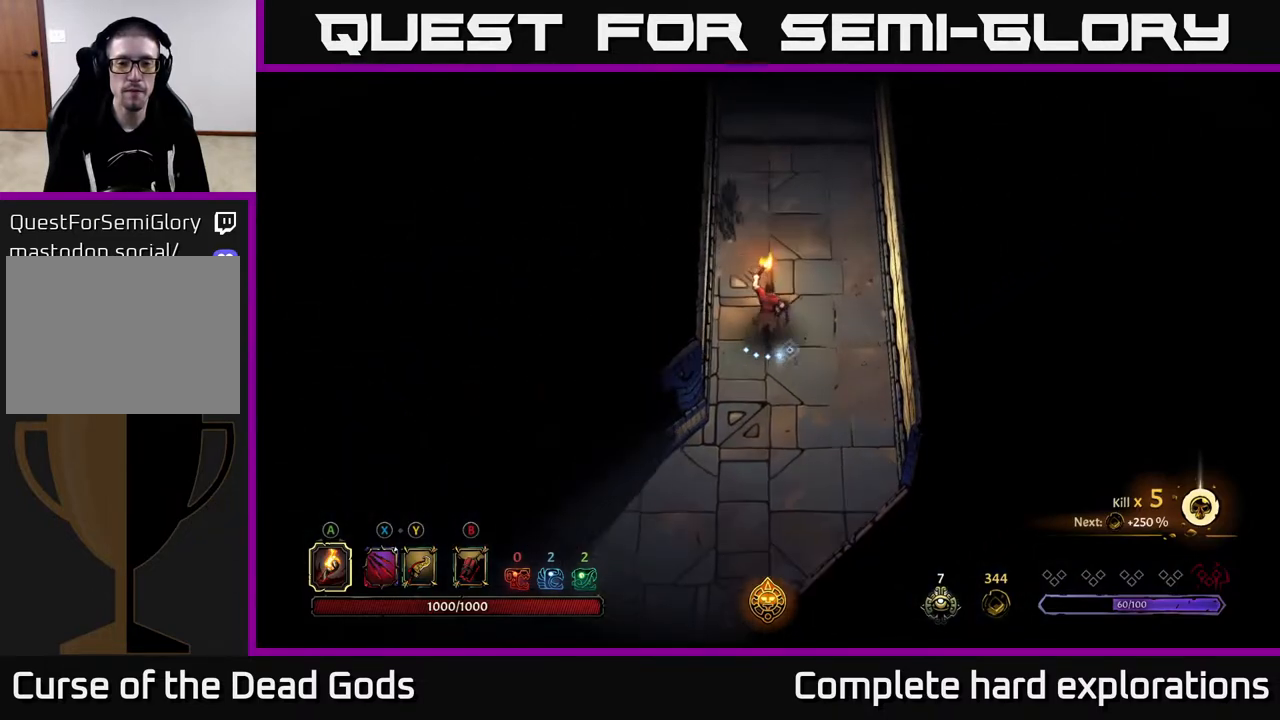
{"buttons": [], "left_stick": "up", "right_stick": "center", "events": []}
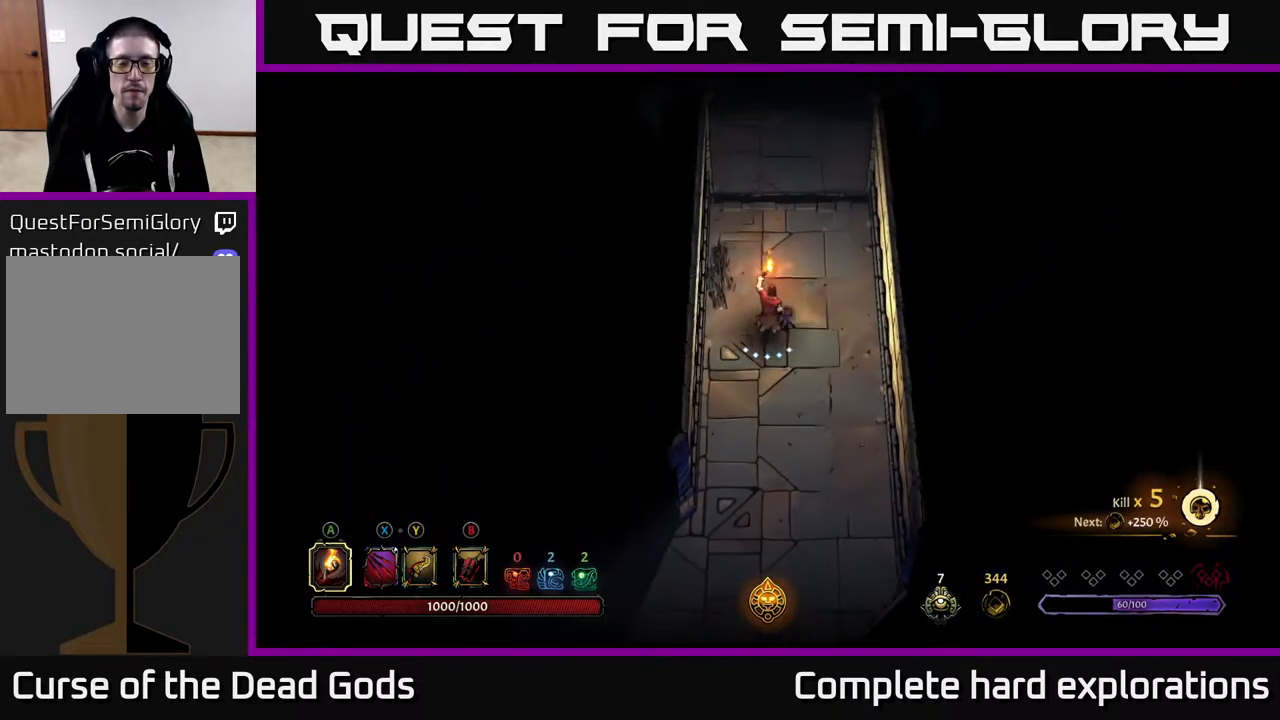
{"buttons": [], "left_stick": "up", "right_stick": "center", "events": []}
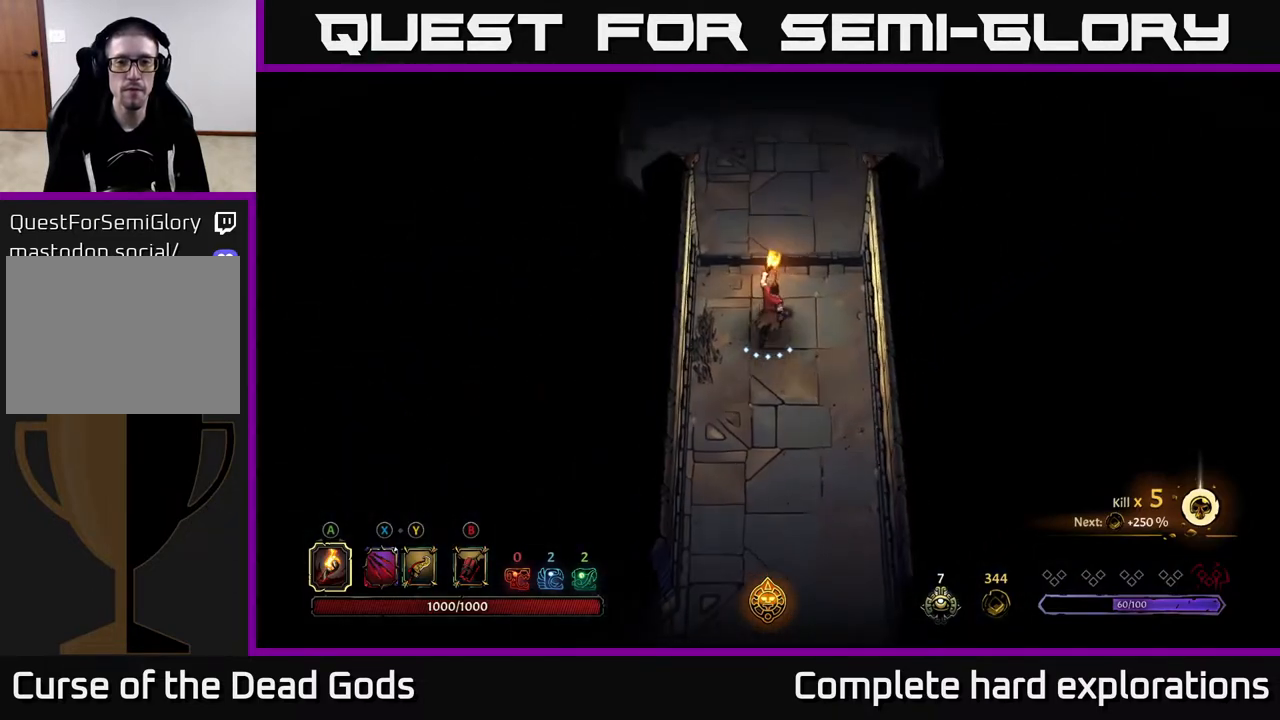
{"buttons": [], "left_stick": "up", "right_stick": "center", "events": []}